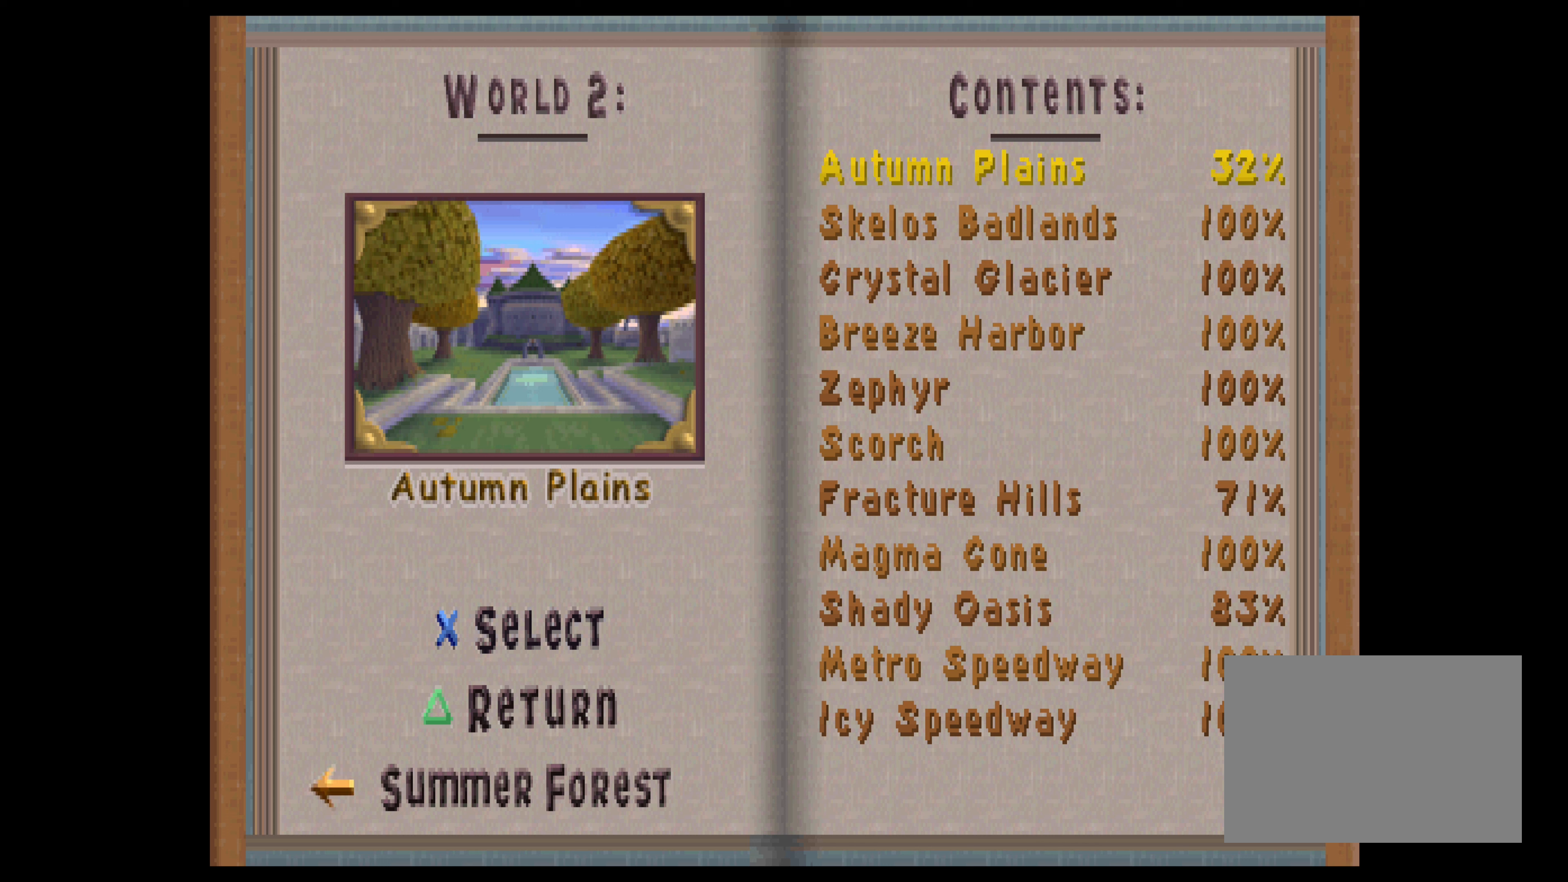
Gameplay with a controller (PlayStation layout); each line is a JSON object with the inputs held at the frame after it. "events" lists button and stick changes between this image and that frame as [ms after this image, input, new state], when the widget could be followed in between. Not read: L2 L3 R2 R3 right_stick.
{"buttons": ["SQUARE"], "left_stick": "center", "events": [[367, "SQUARE", "down"]]}
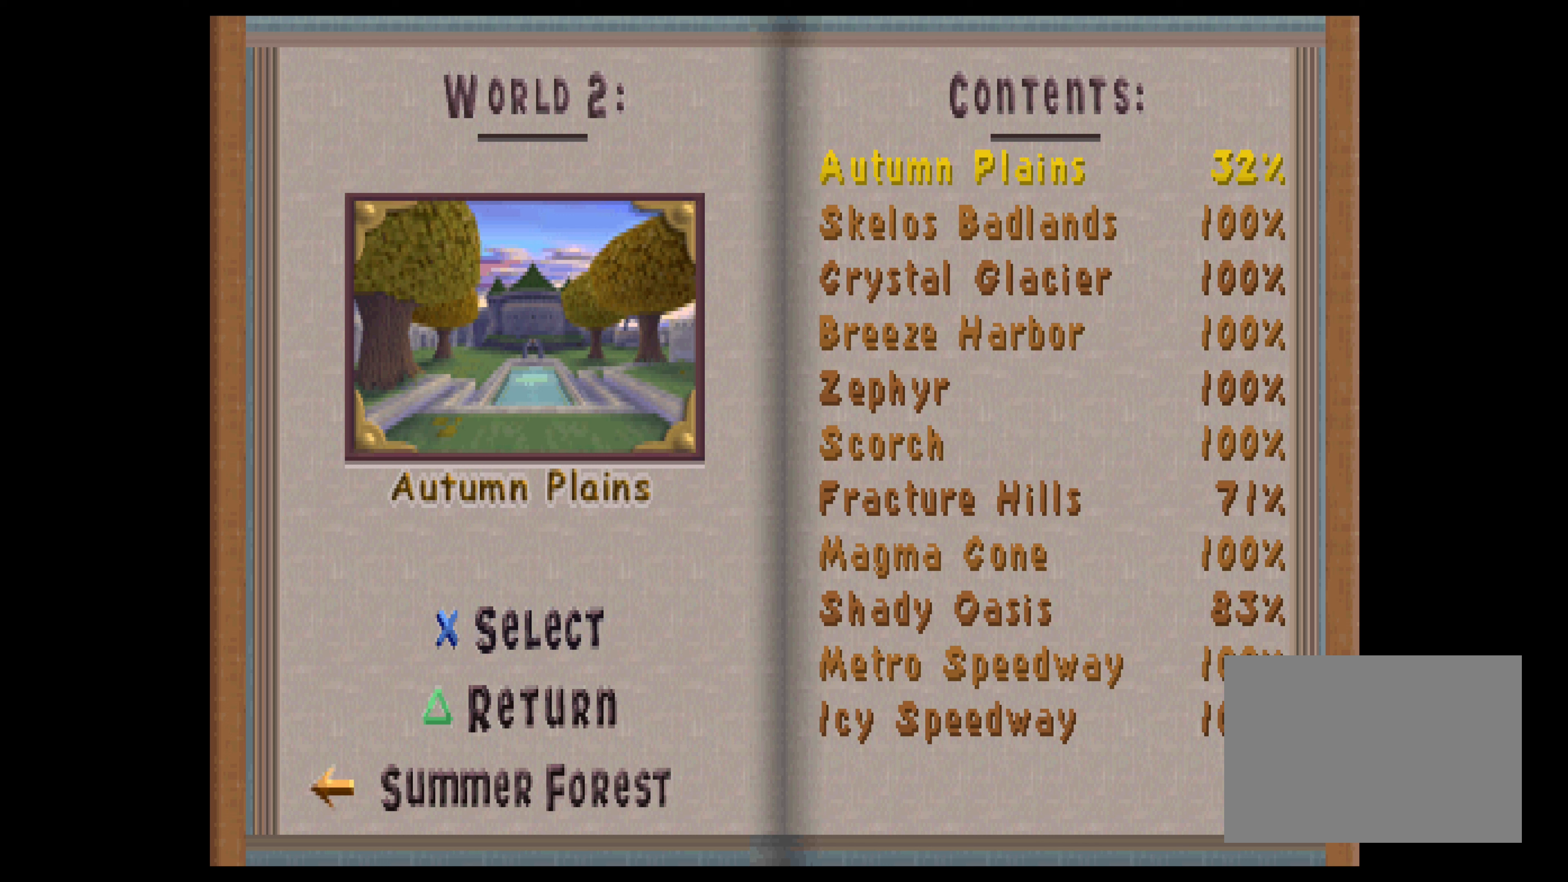
{"buttons": [], "left_stick": "center", "events": [[33, "SQUARE", "up"]]}
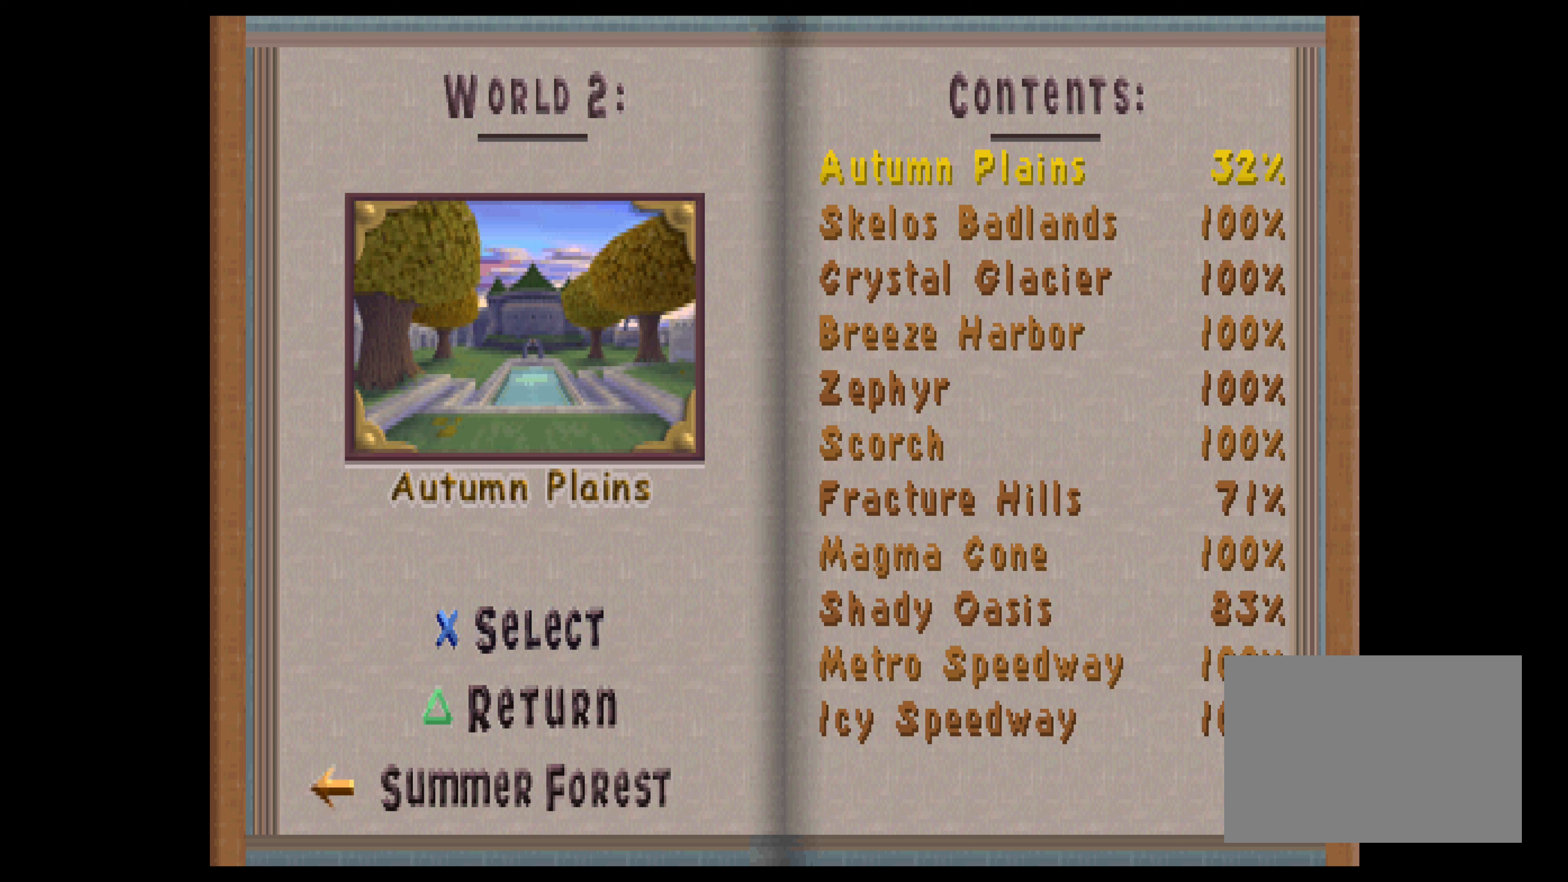
{"buttons": [], "left_stick": "center", "events": []}
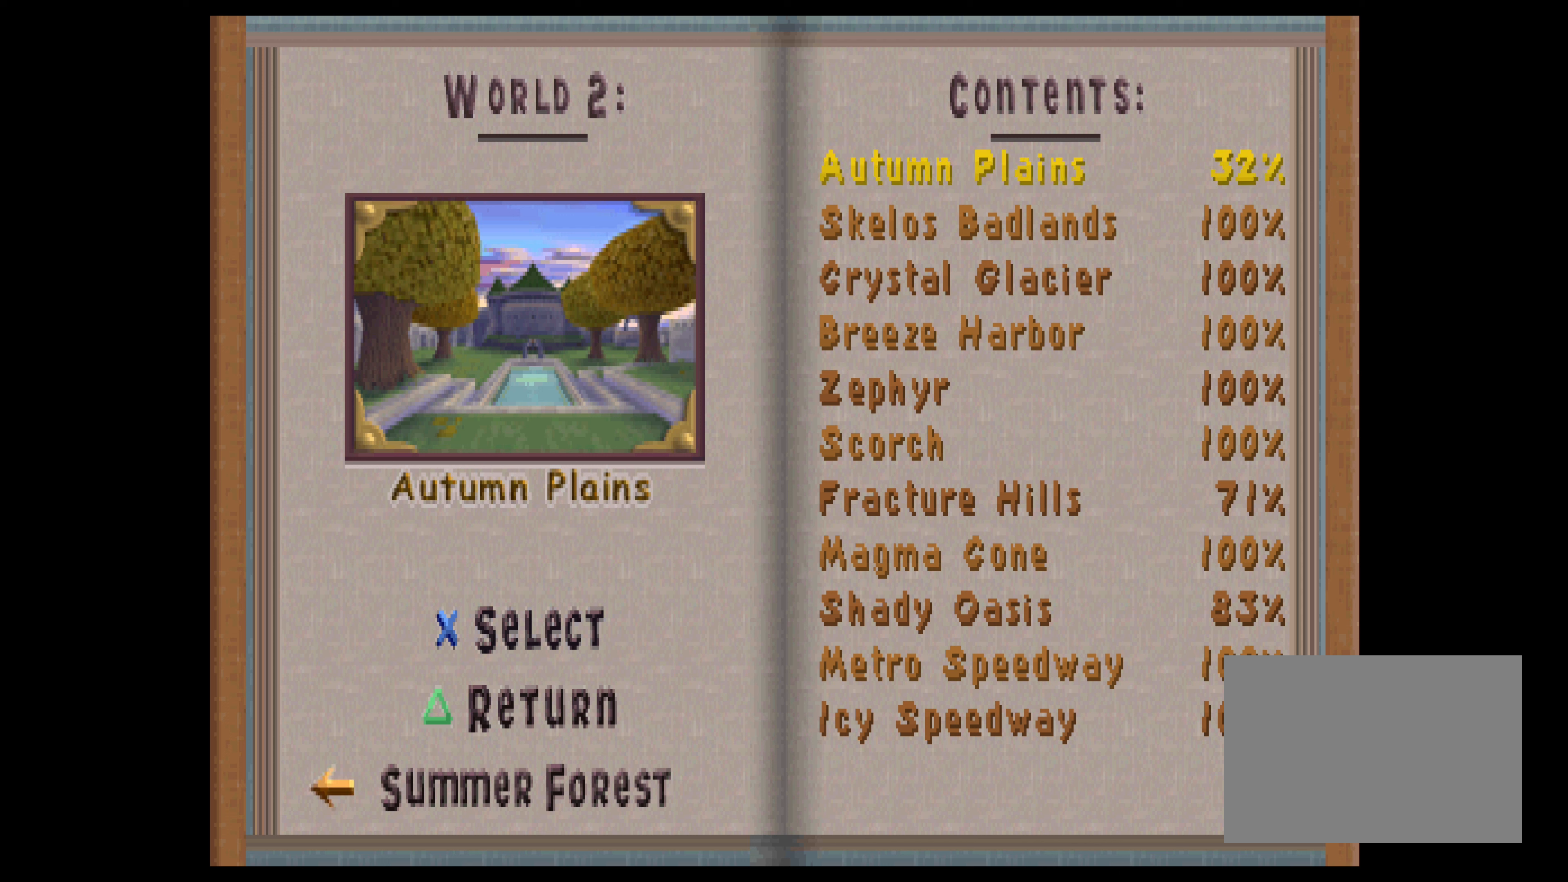
{"buttons": [], "left_stick": "center", "events": [[284, "CIRCLE", "down"], [450, "CIRCLE", "up"]]}
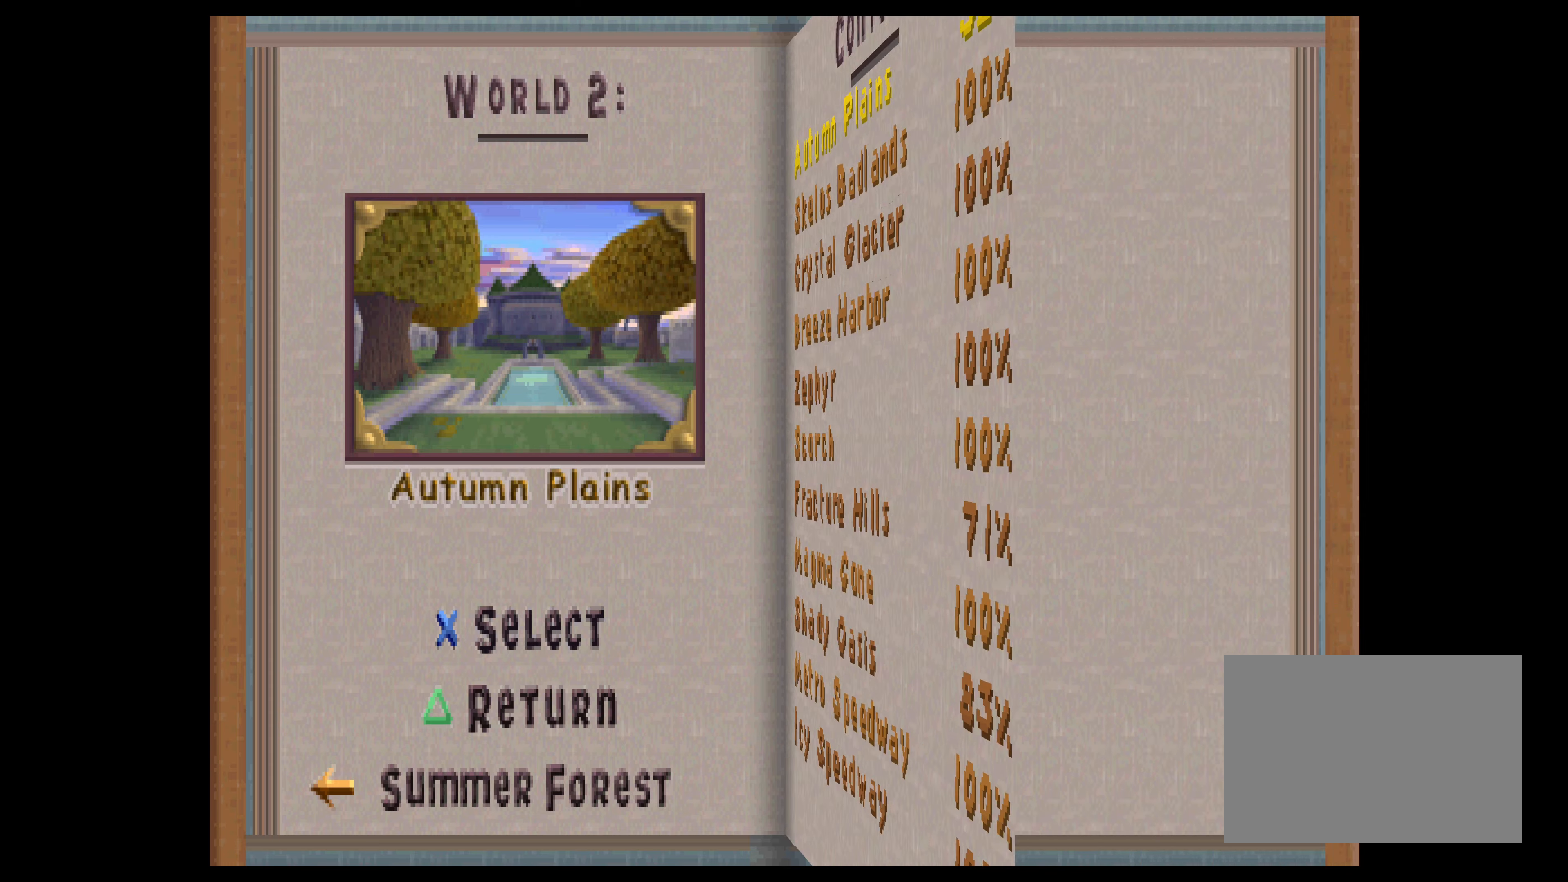
{"buttons": [], "left_stick": "center", "events": []}
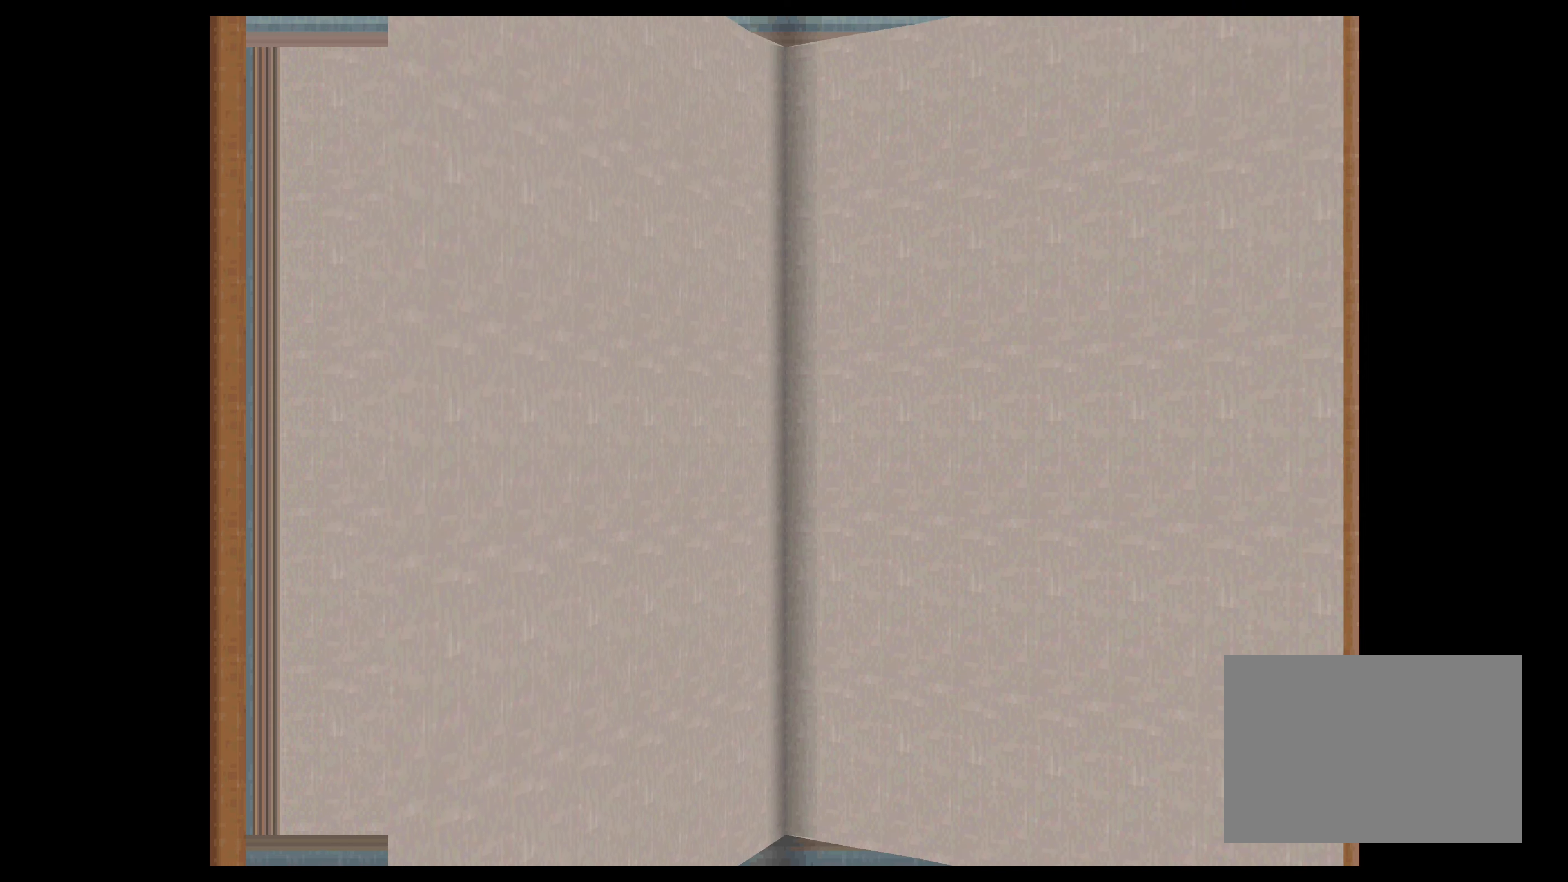
{"buttons": [], "left_stick": "center", "events": []}
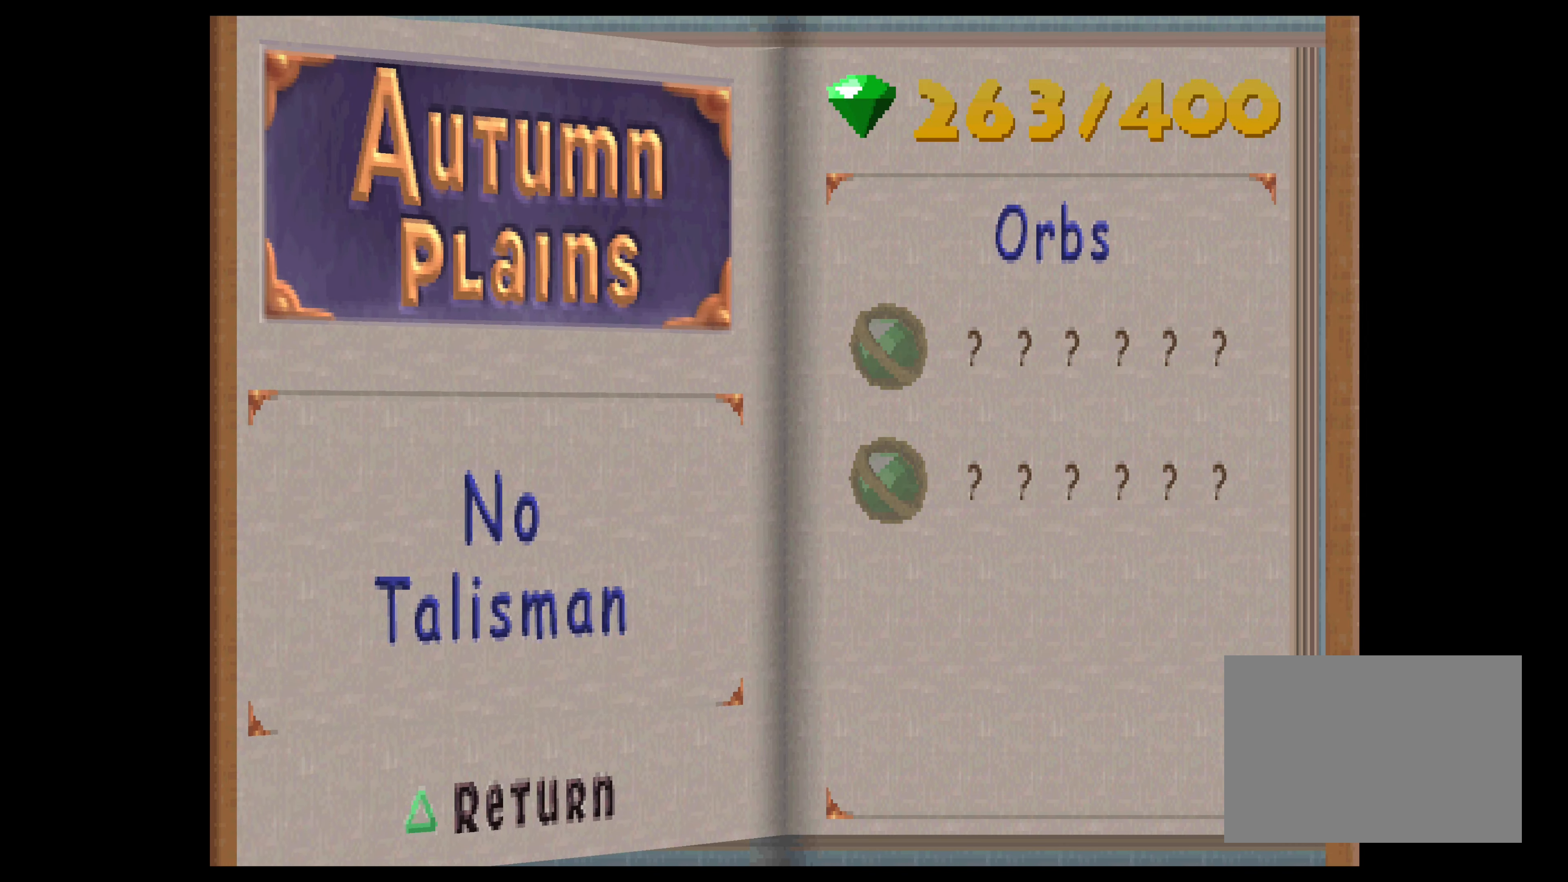
{"buttons": ["CIRCLE"], "left_stick": "center", "events": [[400, "CIRCLE", "down"]]}
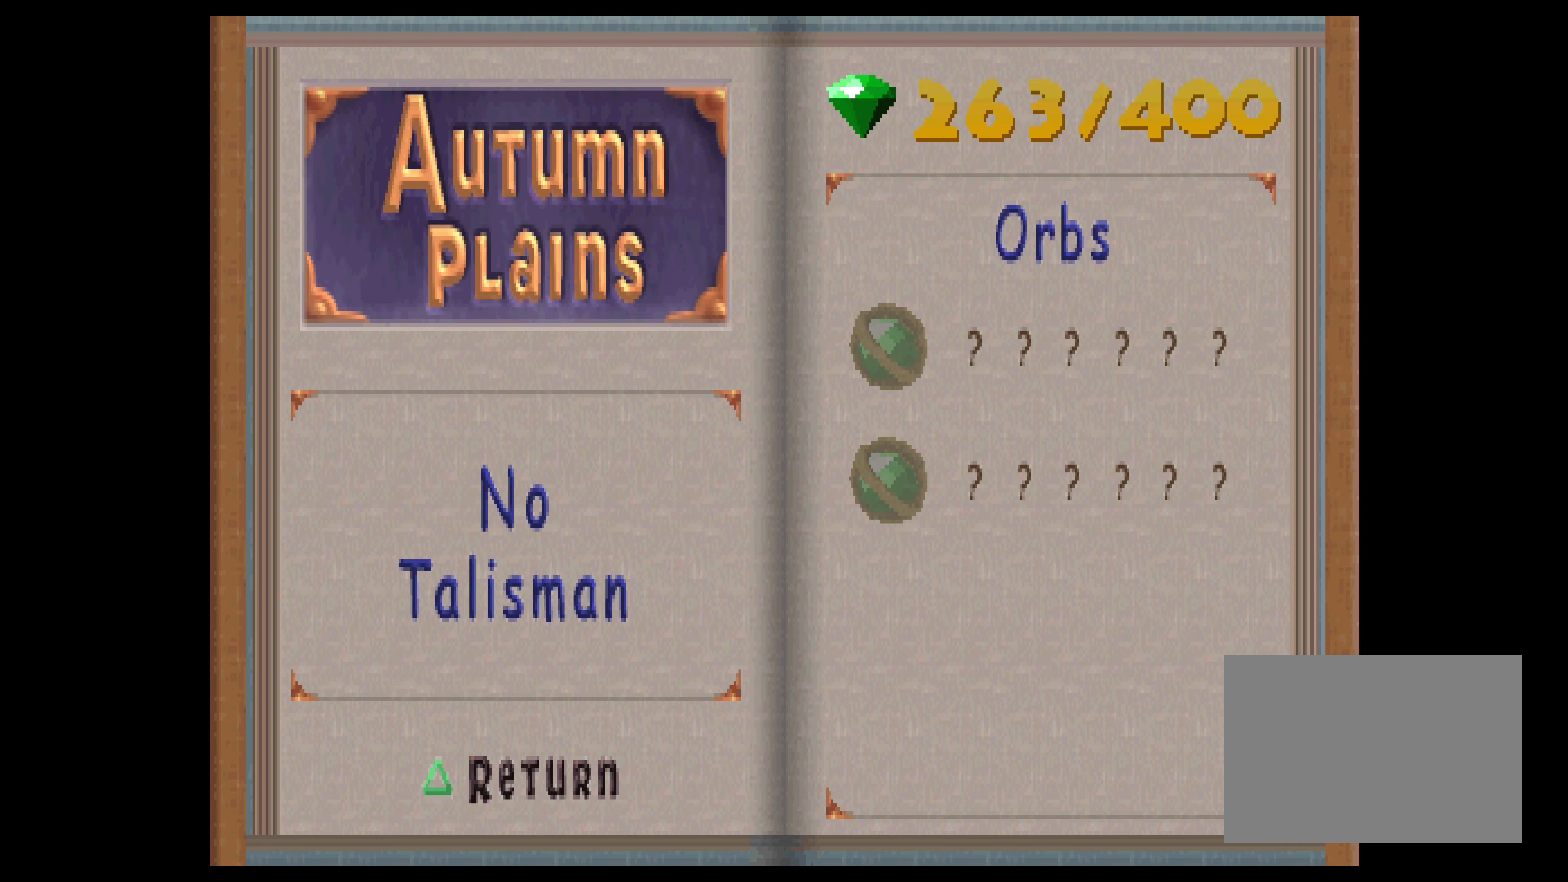
{"buttons": [], "left_stick": "center", "events": [[117, "CIRCLE", "up"]]}
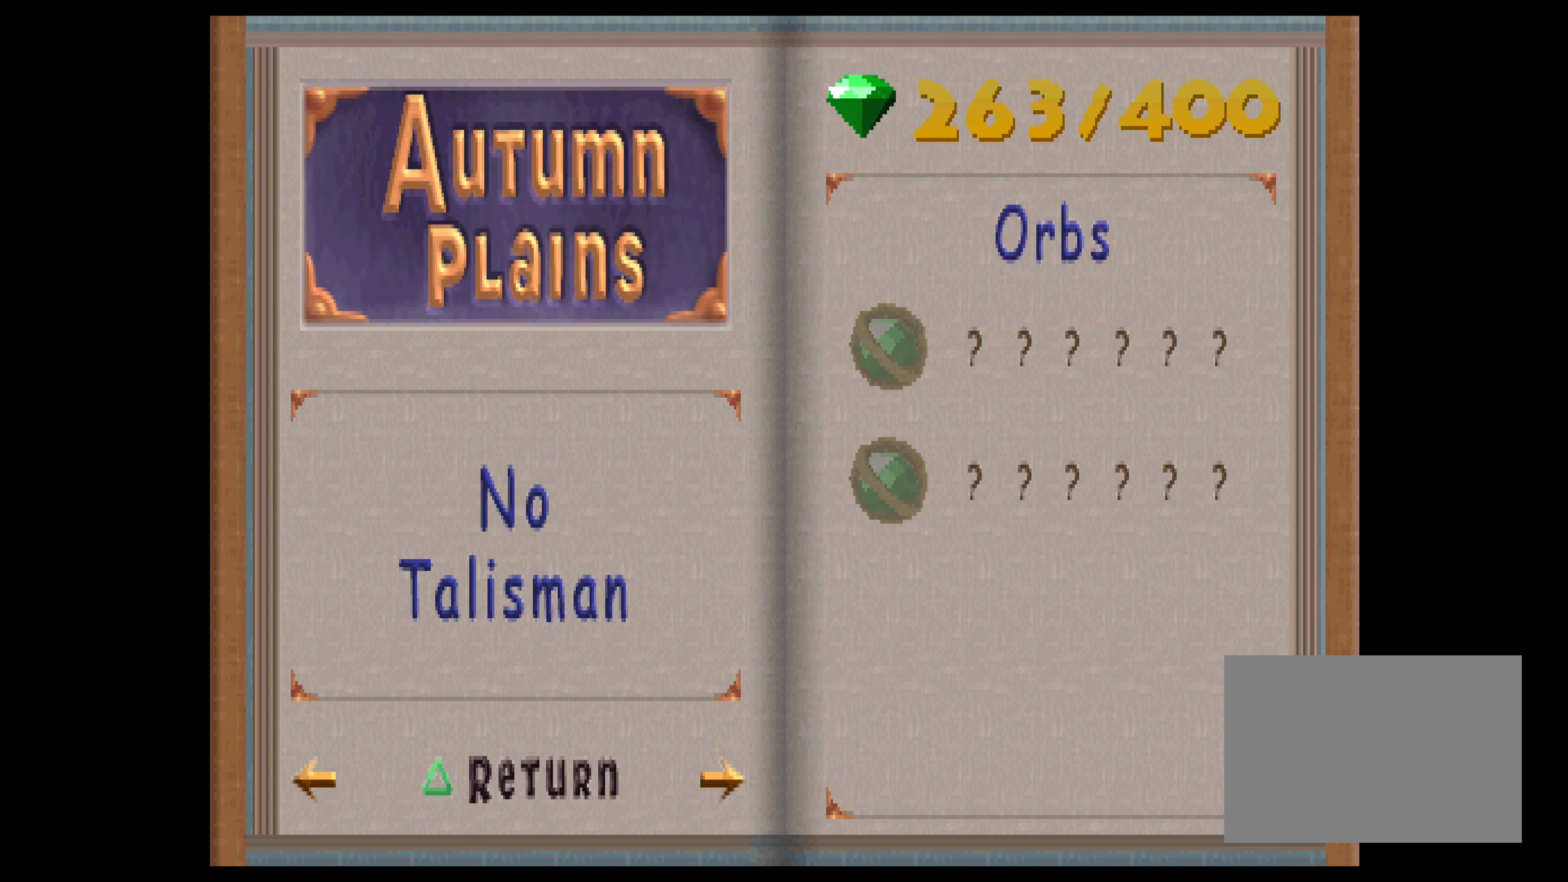
{"buttons": [], "left_stick": "center", "events": [[317, "TRIANGLE", "down"], [334, "CROSS", "down"], [417, "TRIANGLE", "up"], [434, "CROSS", "up"]]}
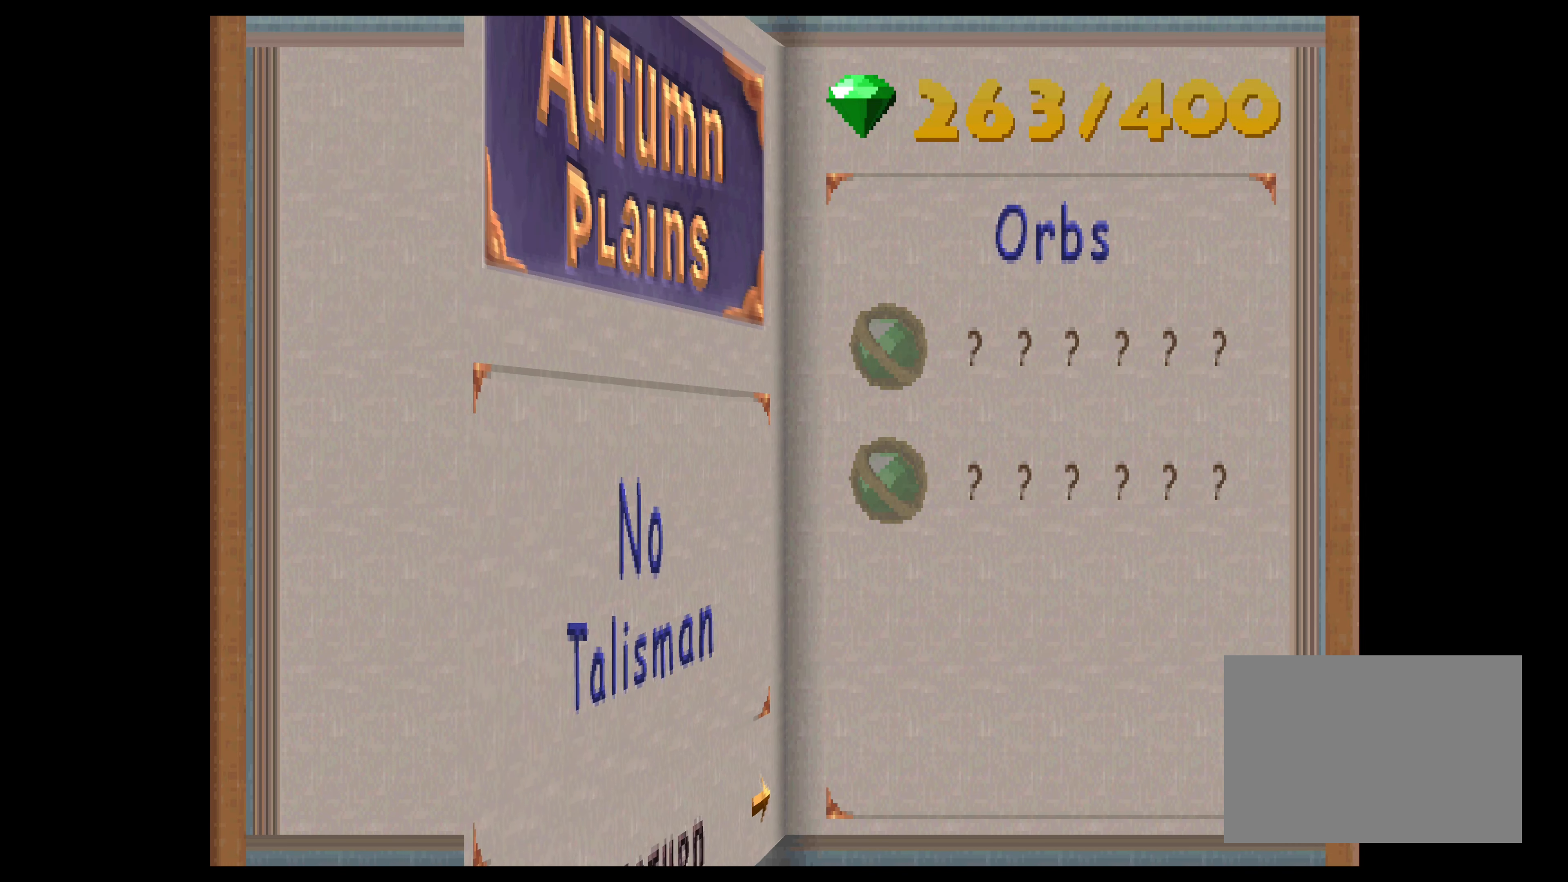
{"buttons": [], "left_stick": "center", "events": []}
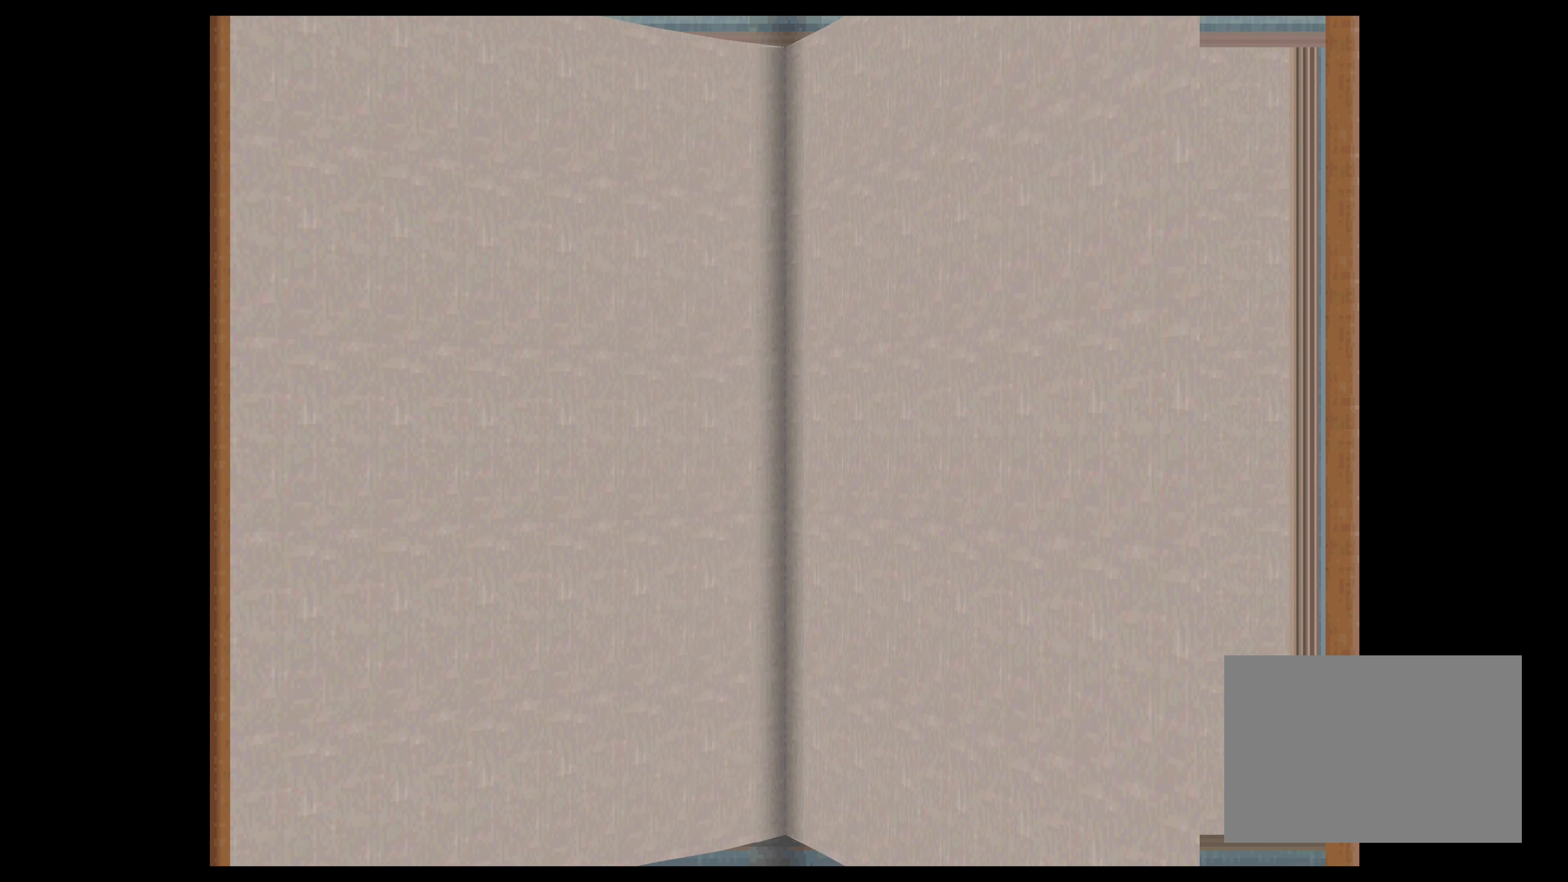
{"buttons": [], "left_stick": "center", "events": []}
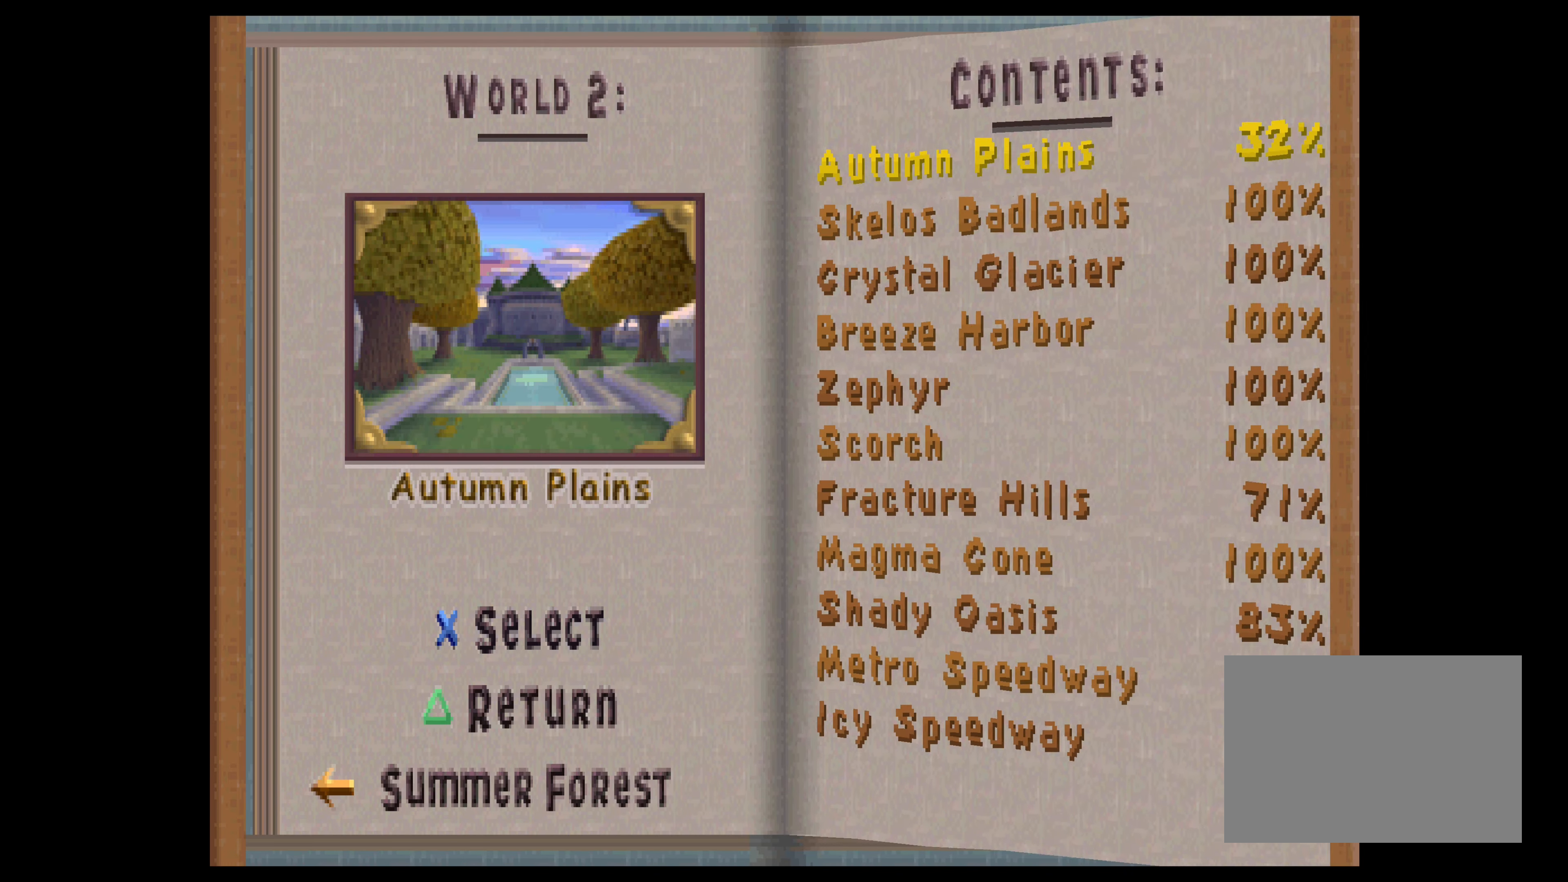
{"buttons": [], "left_stick": "center", "events": [[200, "TRIANGLE", "down"], [416, "TRIANGLE", "up"]]}
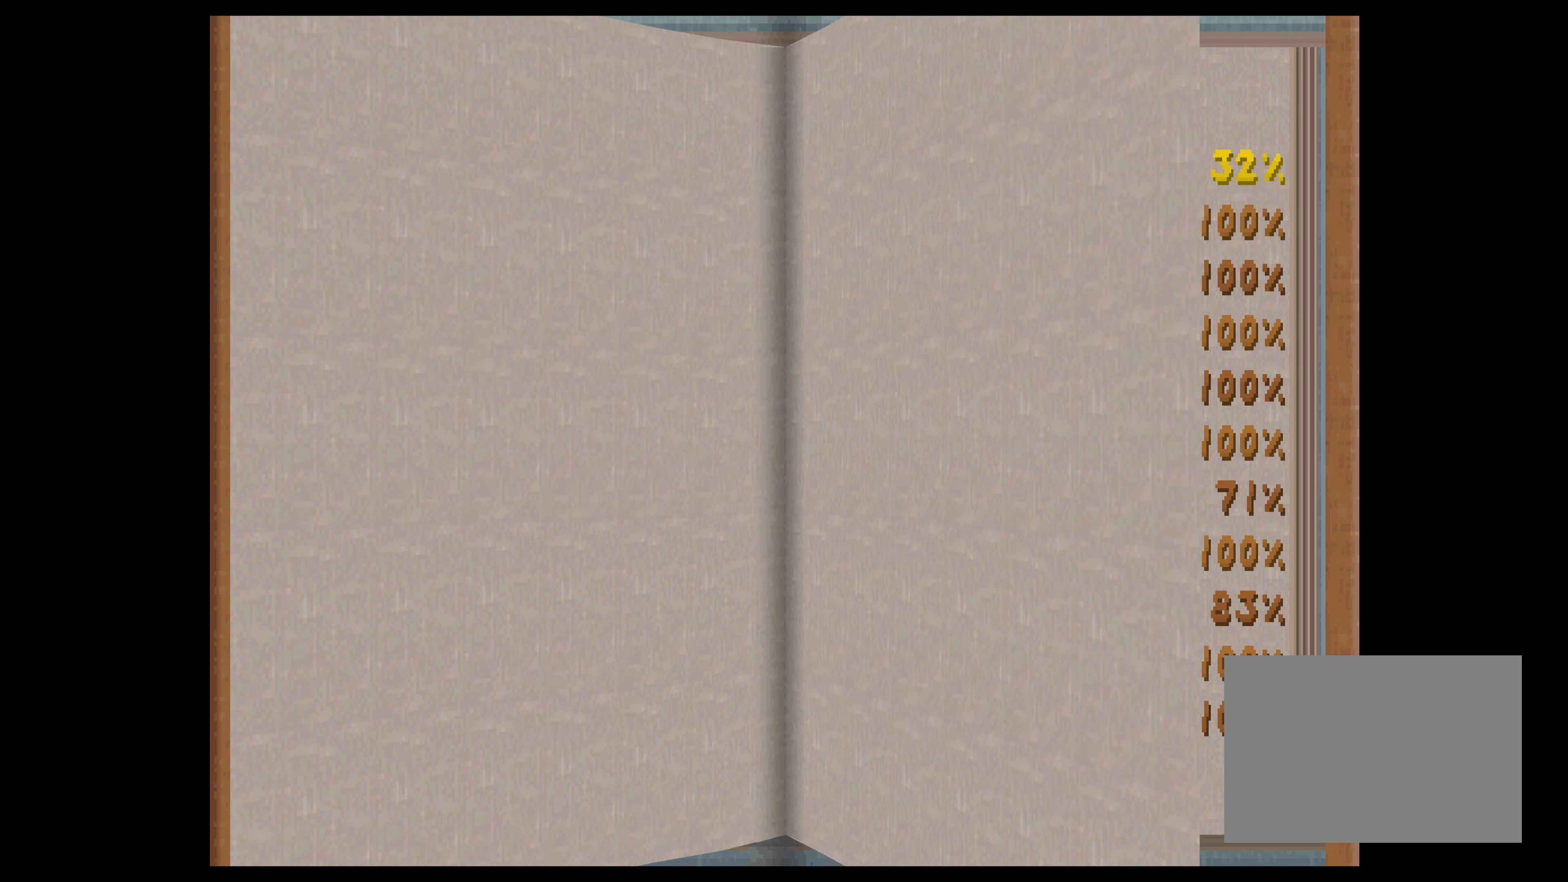
{"buttons": [], "left_stick": "center", "events": []}
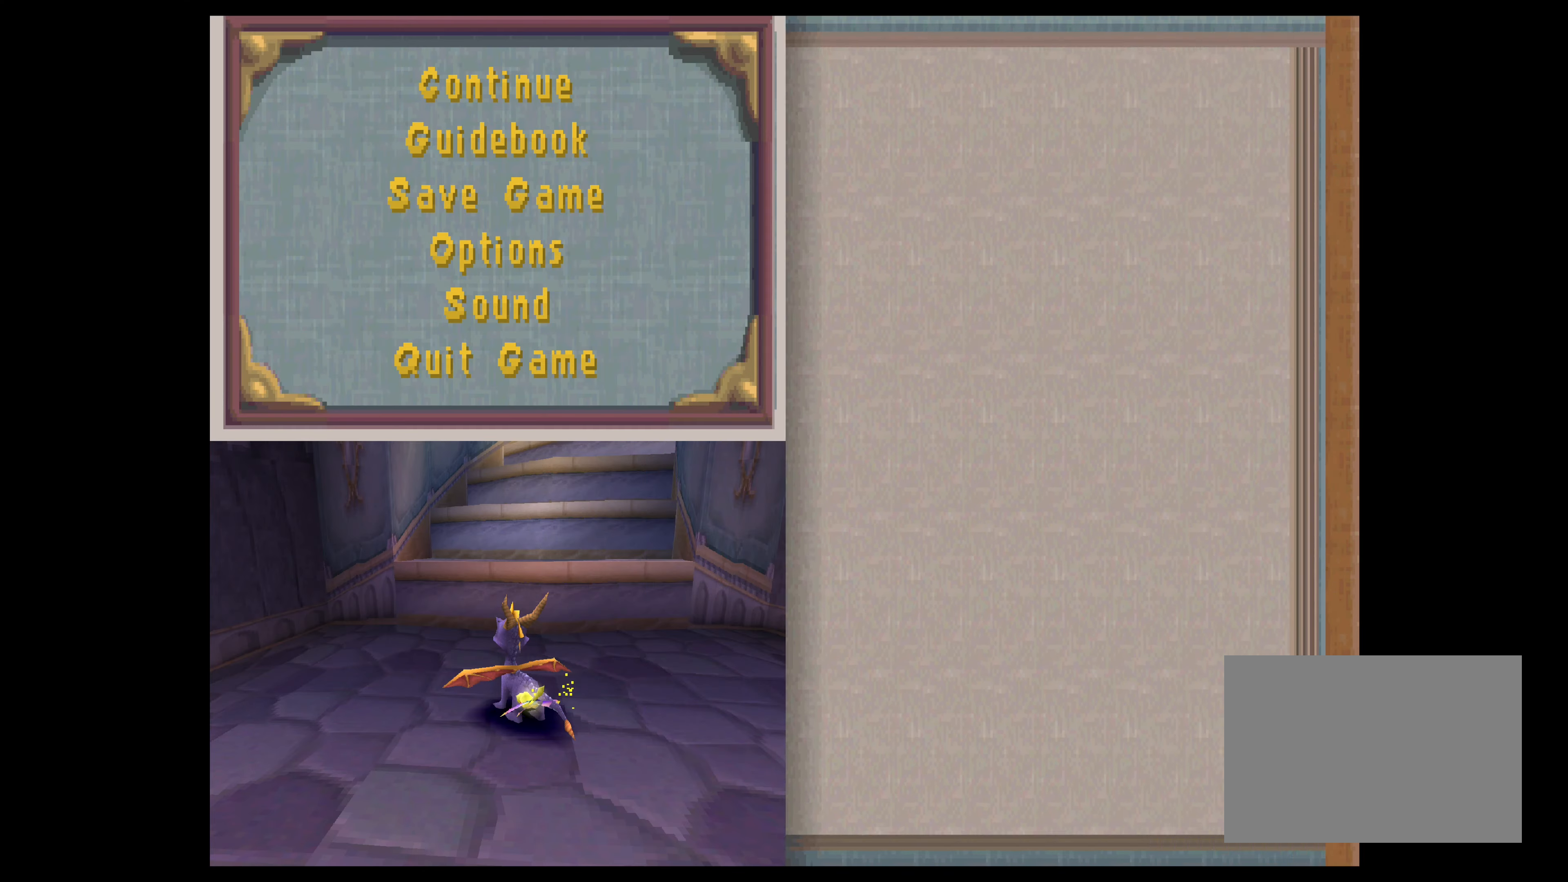
{"buttons": [], "left_stick": "center", "events": []}
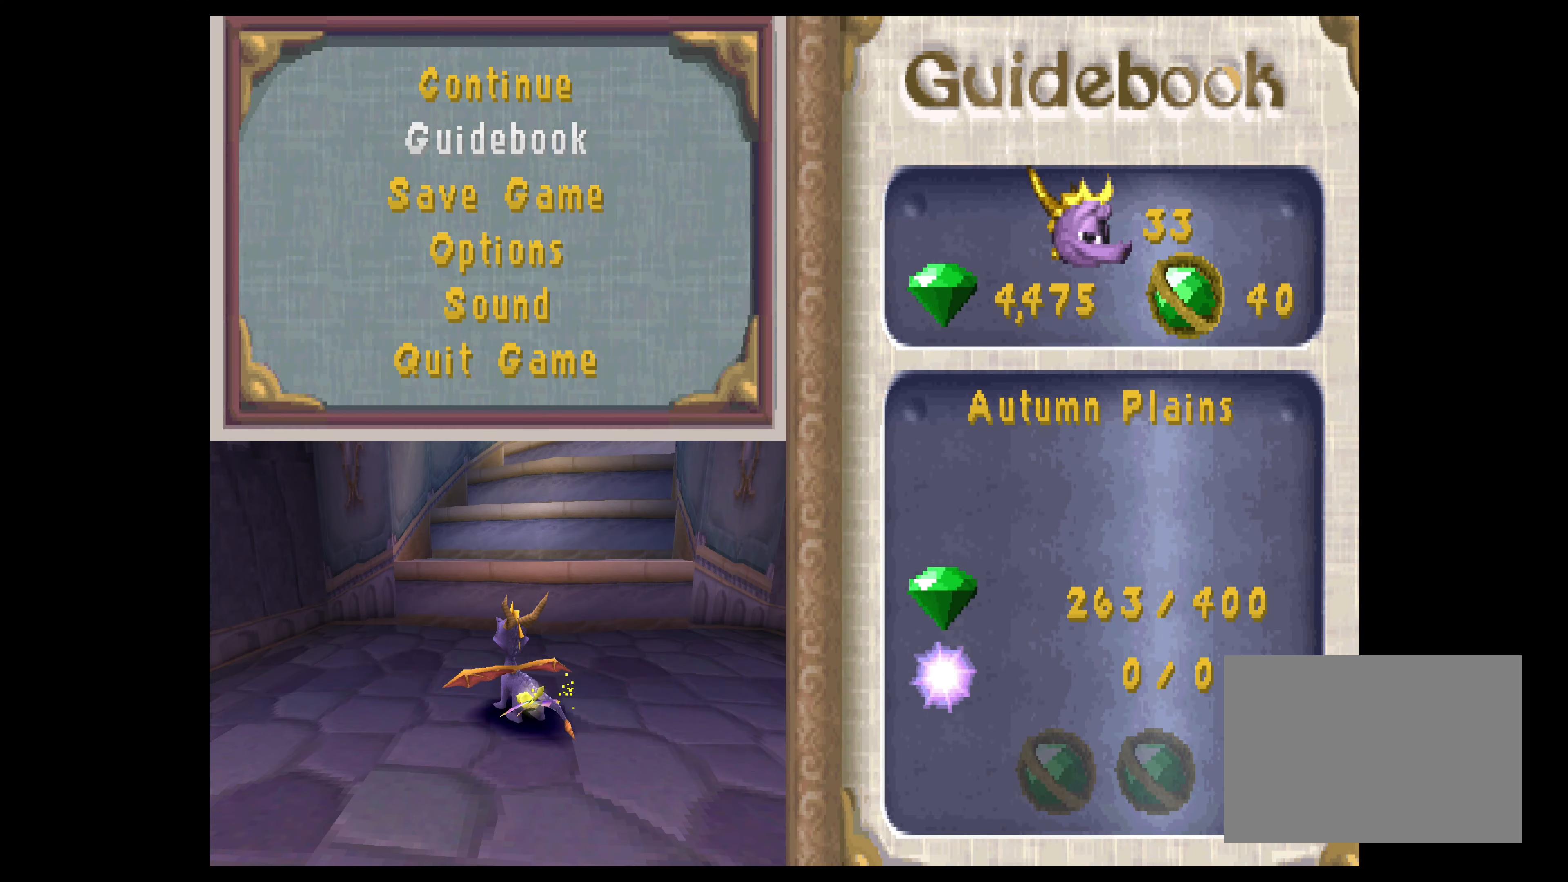
{"buttons": [], "left_stick": "center", "events": [[100, "TRIANGLE", "down"], [250, "TRIANGLE", "up"]]}
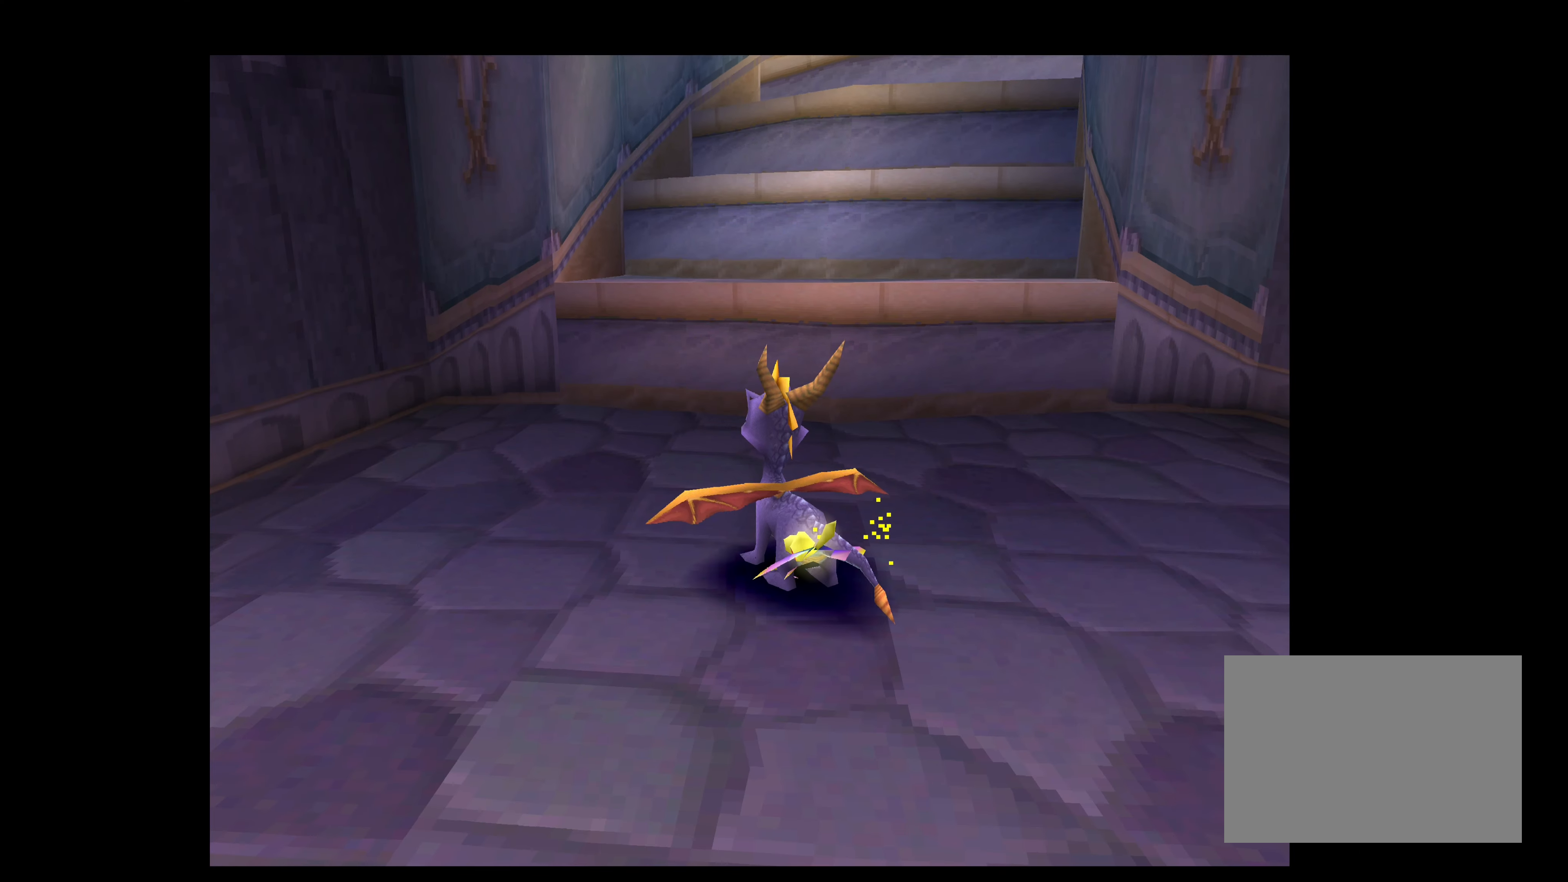
{"buttons": [], "left_stick": "center", "events": []}
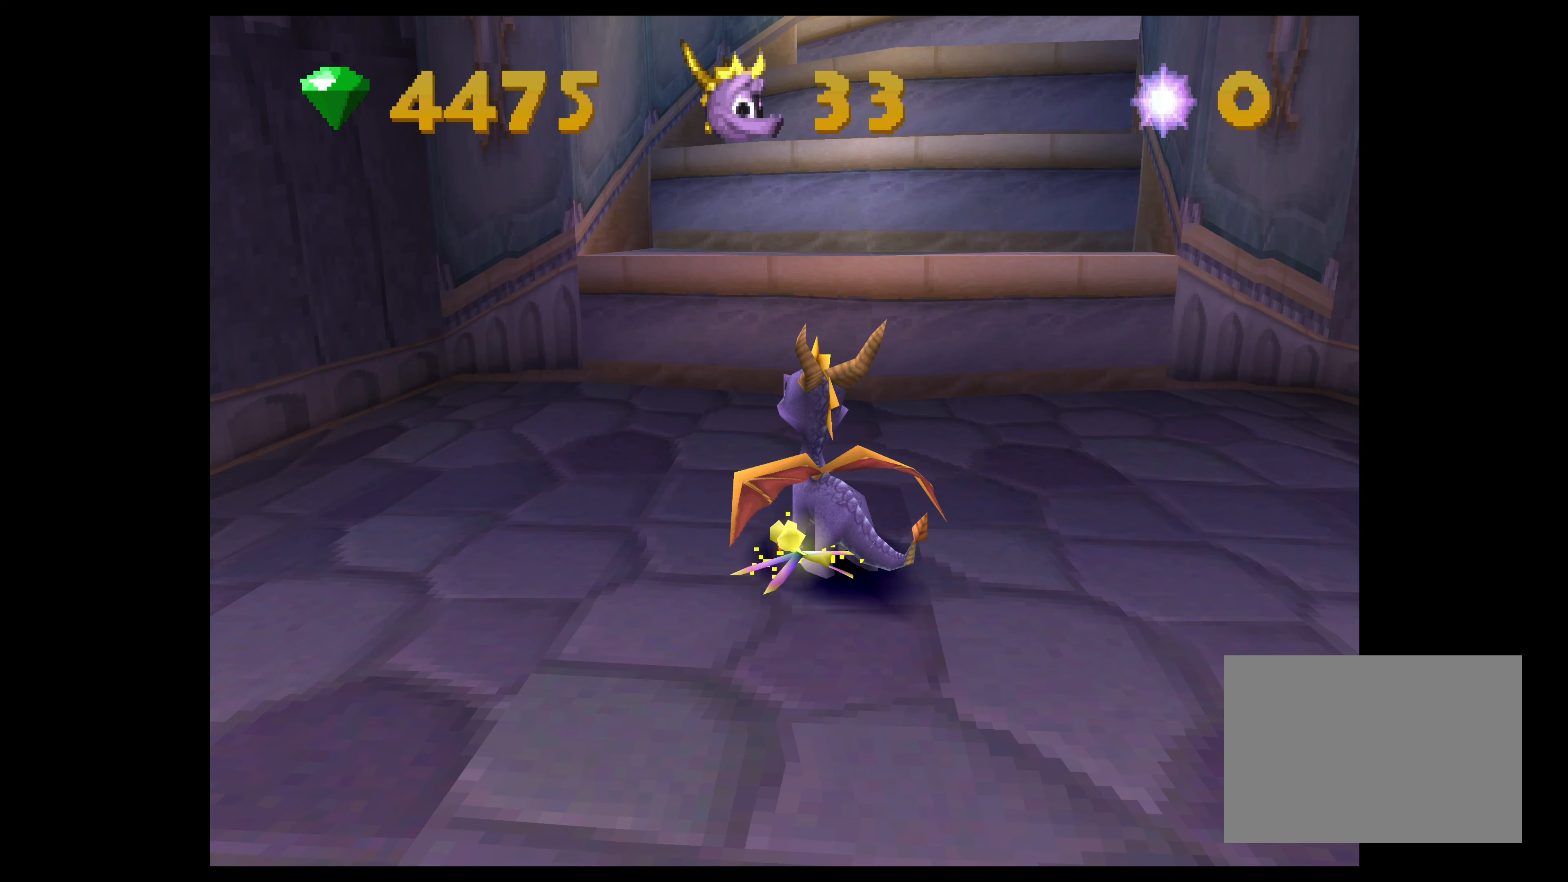
{"buttons": [], "left_stick": "right", "events": [[150, "left_stick", "right"]]}
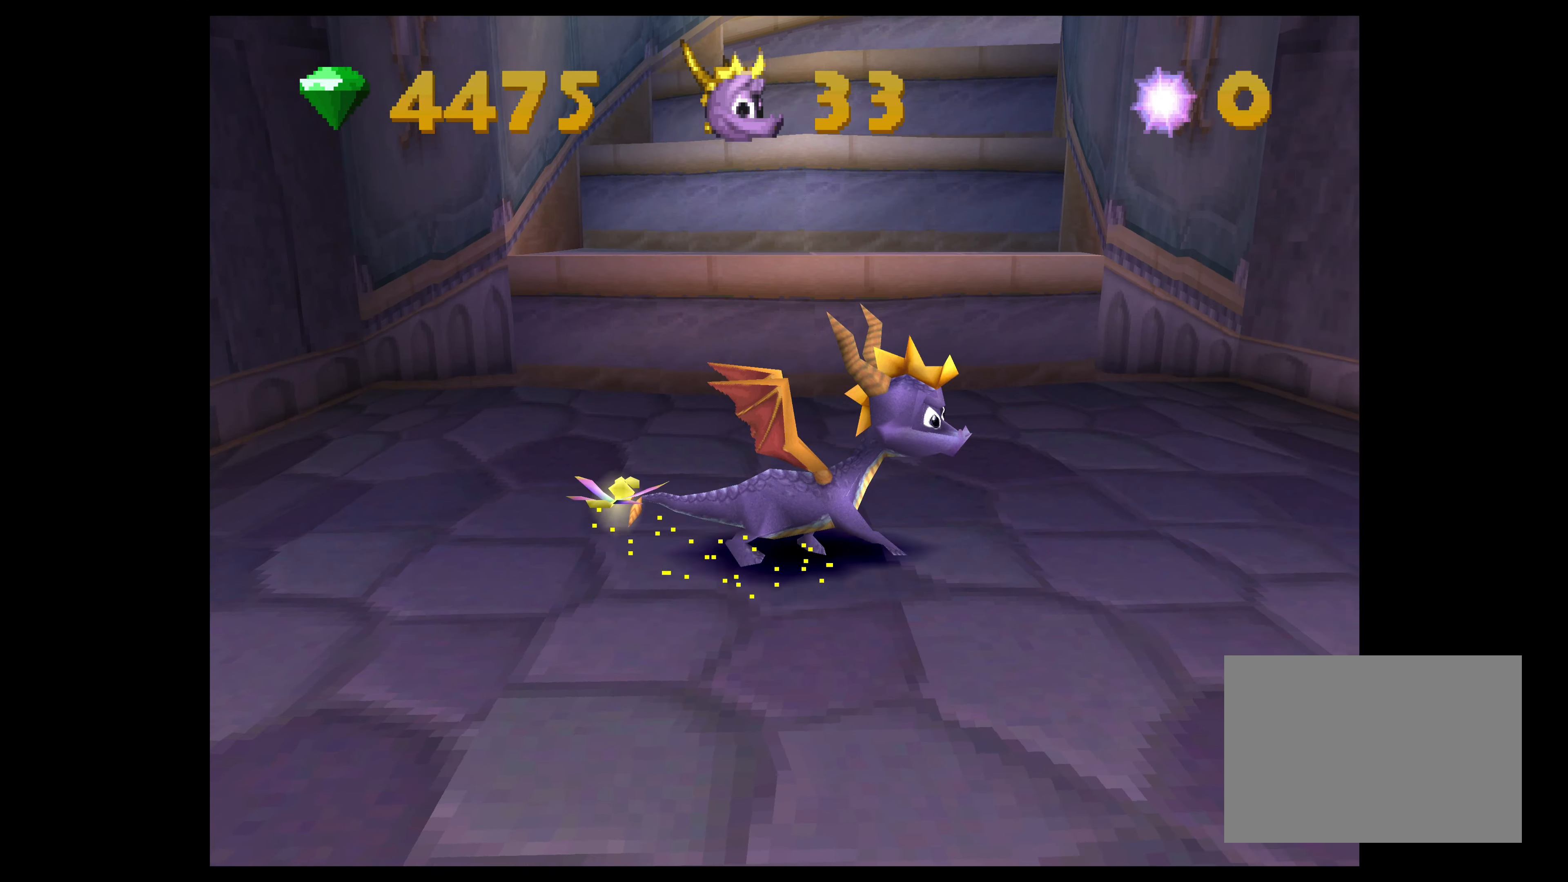
{"buttons": [], "left_stick": "right", "events": []}
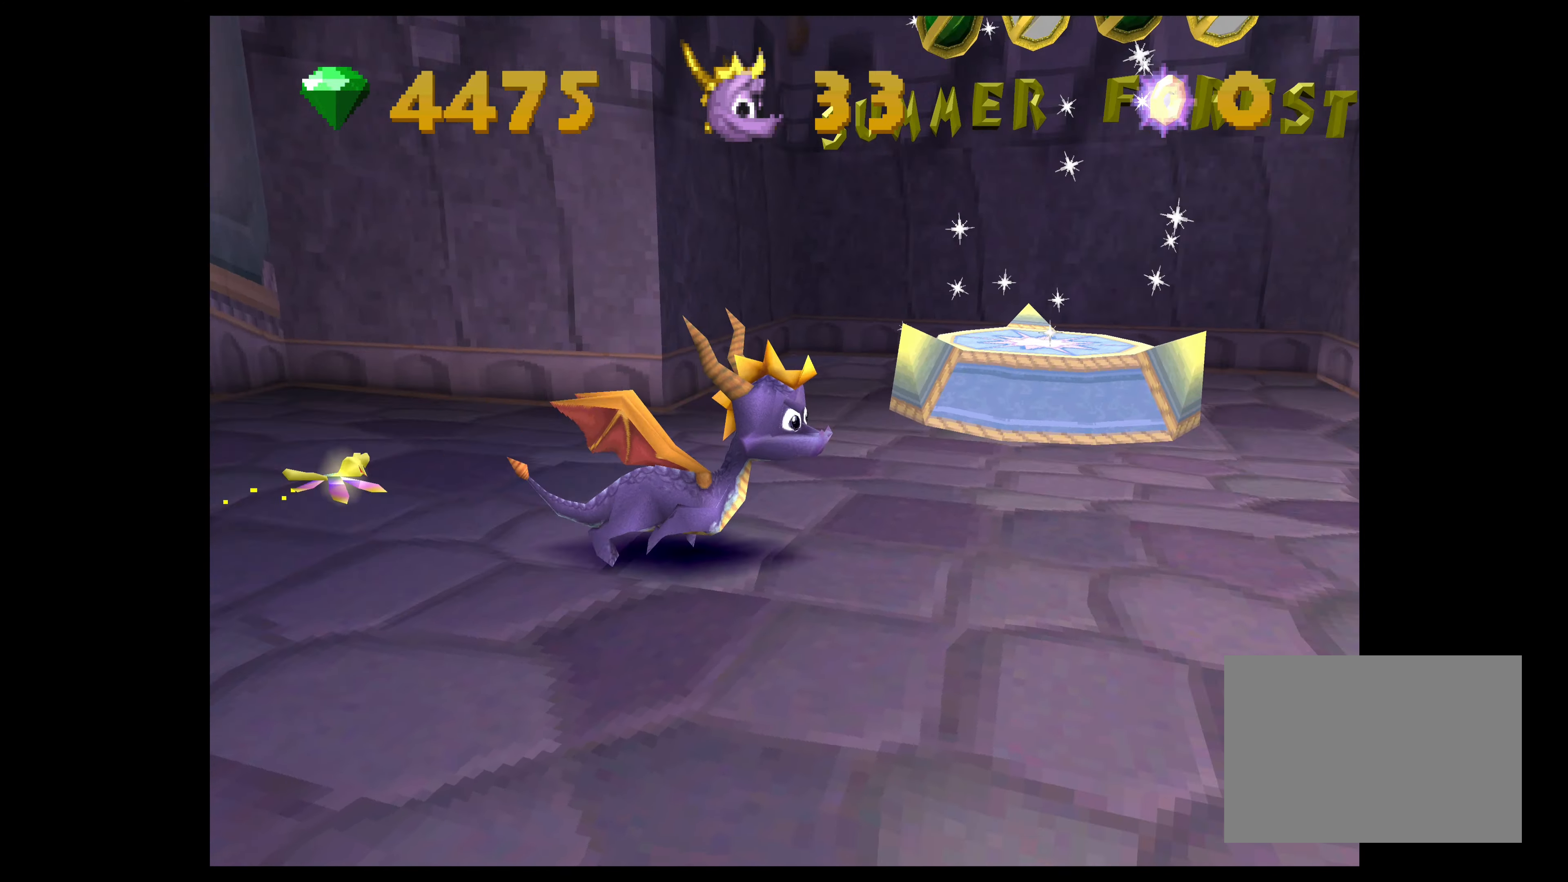
{"buttons": [], "left_stick": "center", "events": [[50, "left_stick", "center"]]}
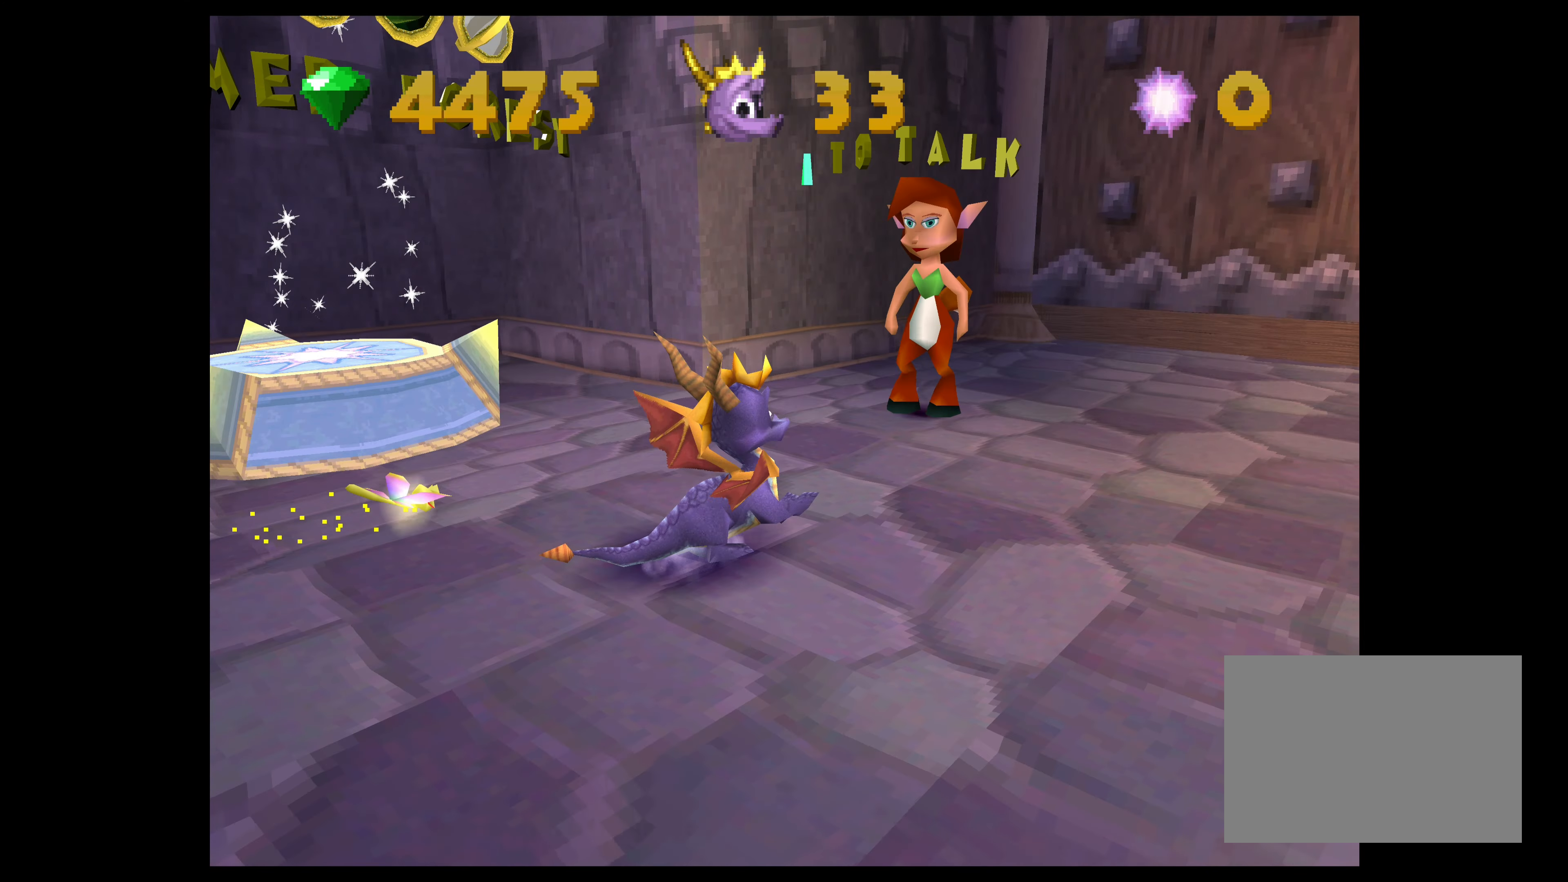
{"buttons": [], "left_stick": "up", "events": [[366, "left_stick", "up"]]}
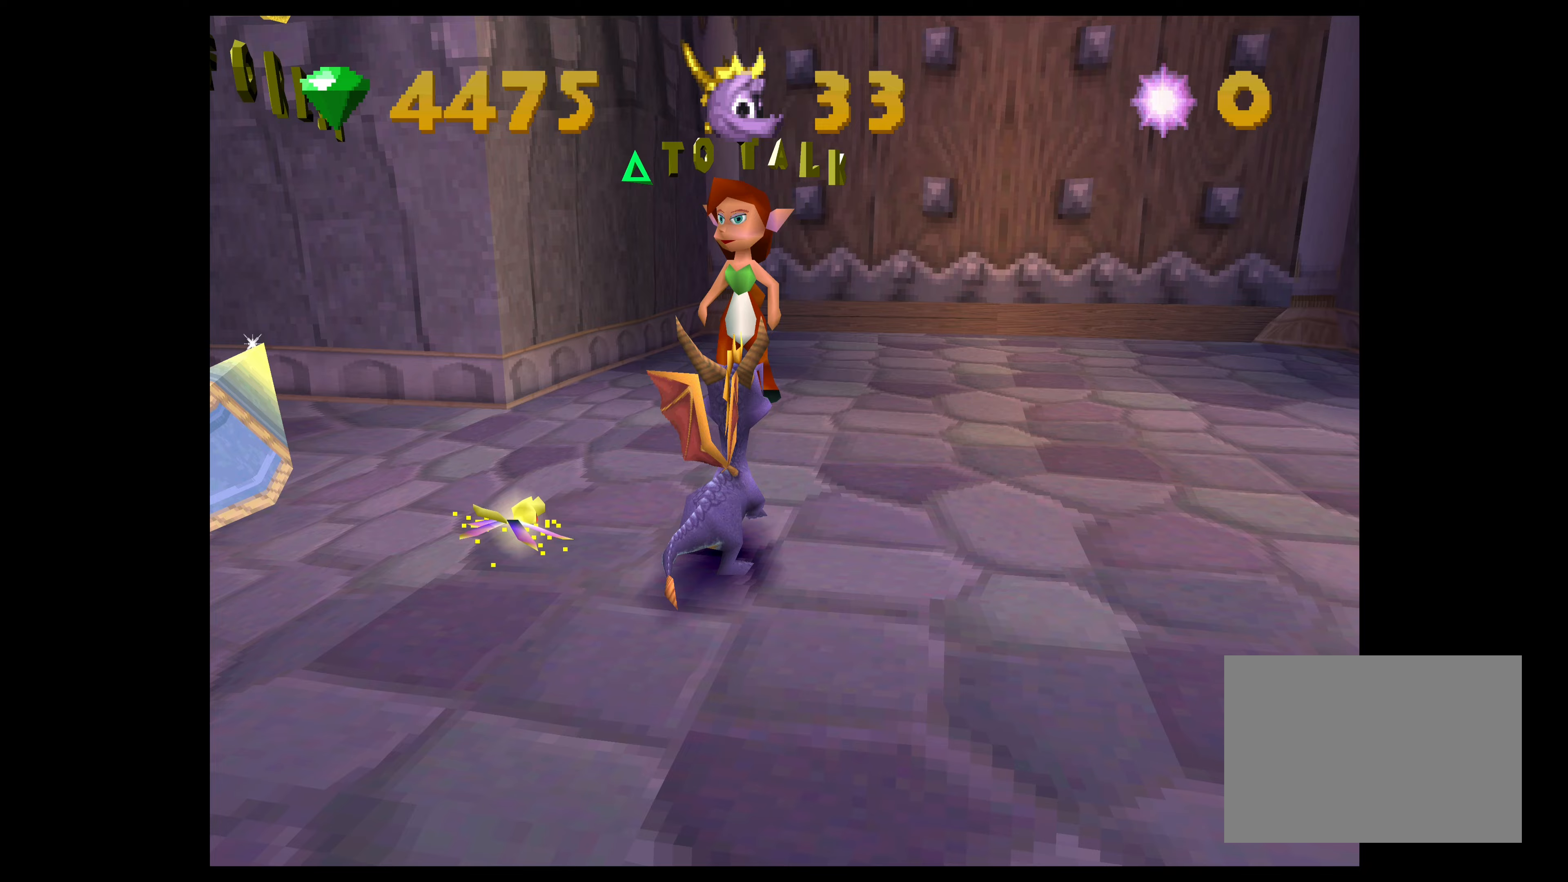
{"buttons": [], "left_stick": "center", "events": [[450, "left_stick", "center"]]}
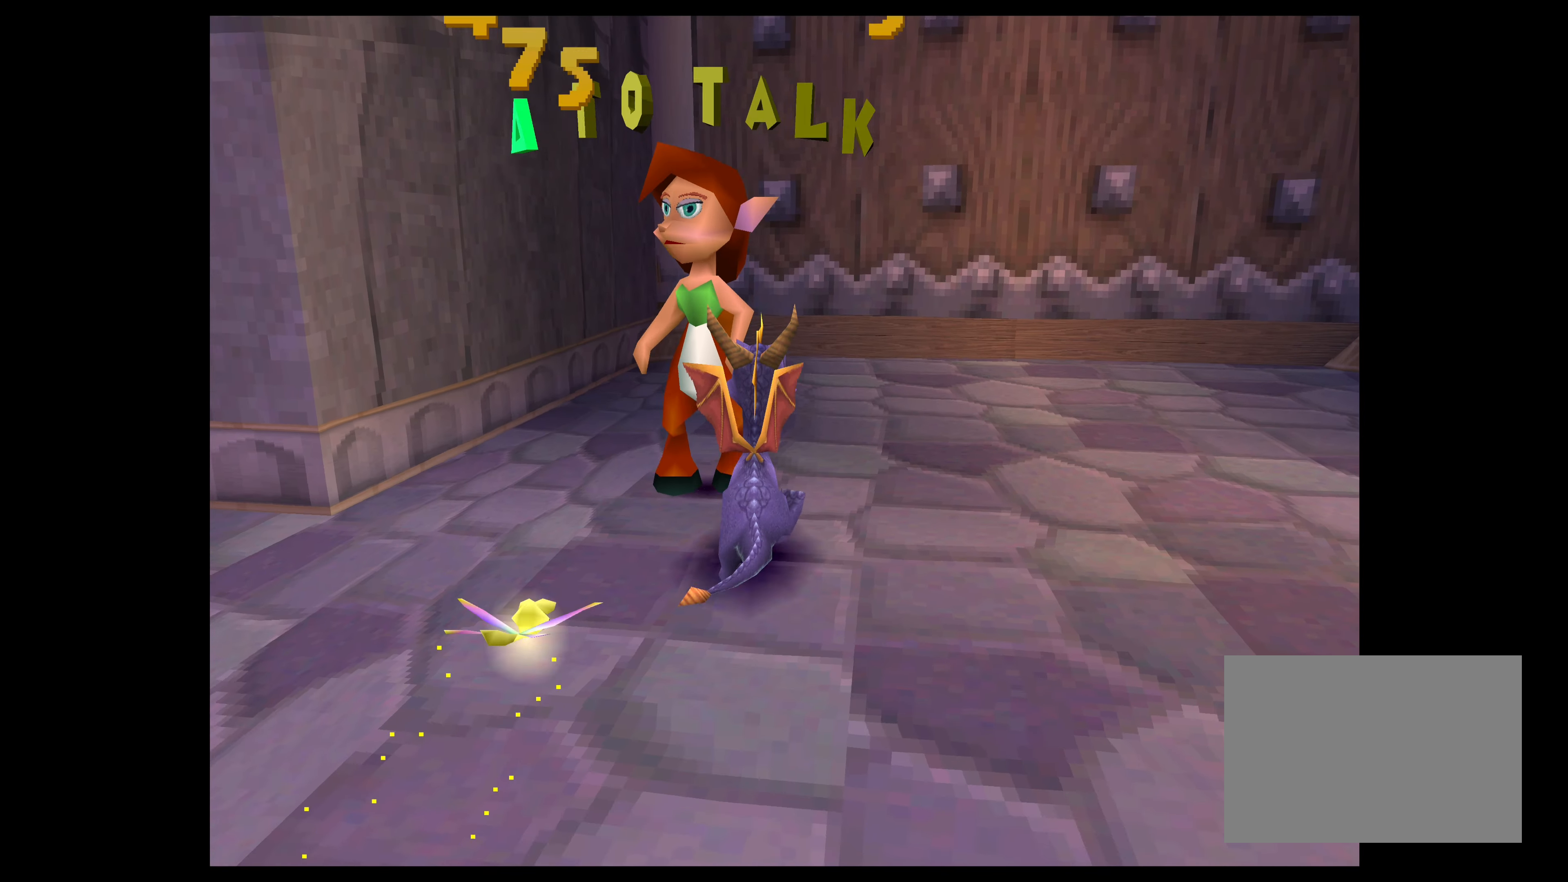
{"buttons": [], "left_stick": "center", "events": [[67, "TRIANGLE", "down"], [267, "TRIANGLE", "up"]]}